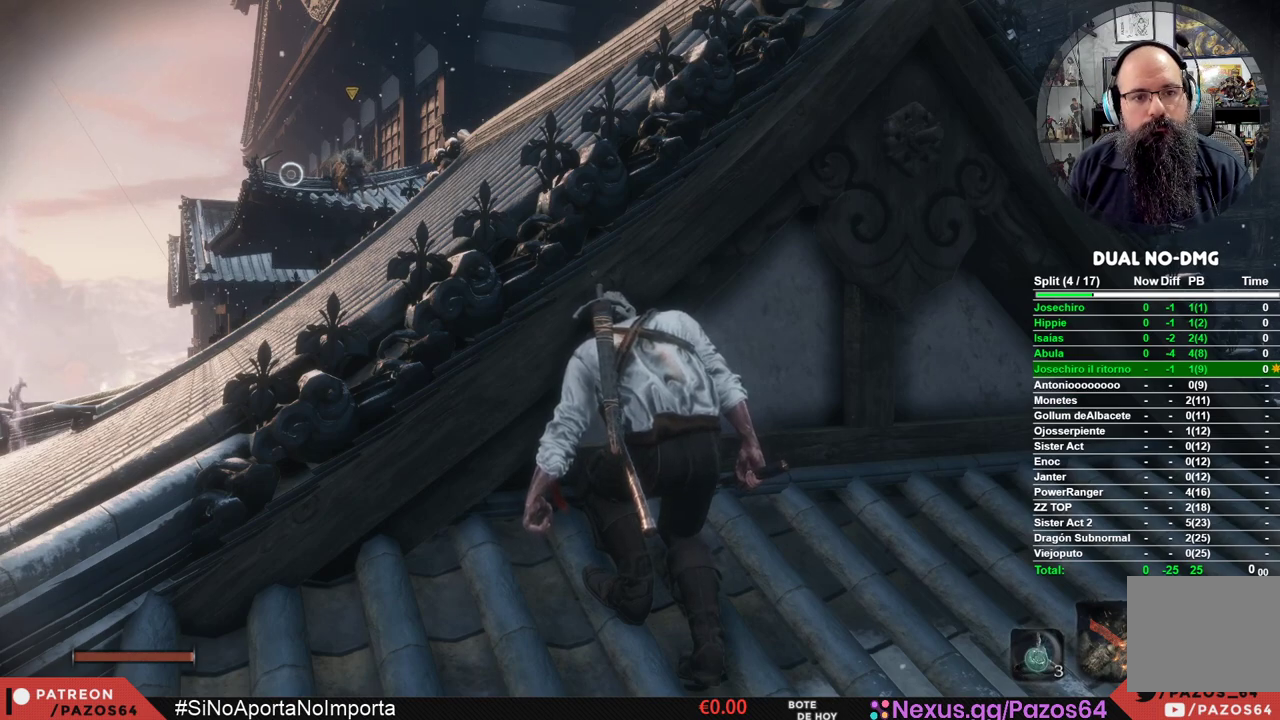
Gameplay with a controller (Xbox layout); each line is a JSON object with the inputs held at the frame after it. "events" lists button and stick changes between this image and that frame as [ms after this image, input, new state], when the widget could be followed in between.
{"buttons": [], "left_stick": "center", "right_stick": "center", "events": [[317, "DPAD_UP", "down"], [483, "DPAD_UP", "up"]]}
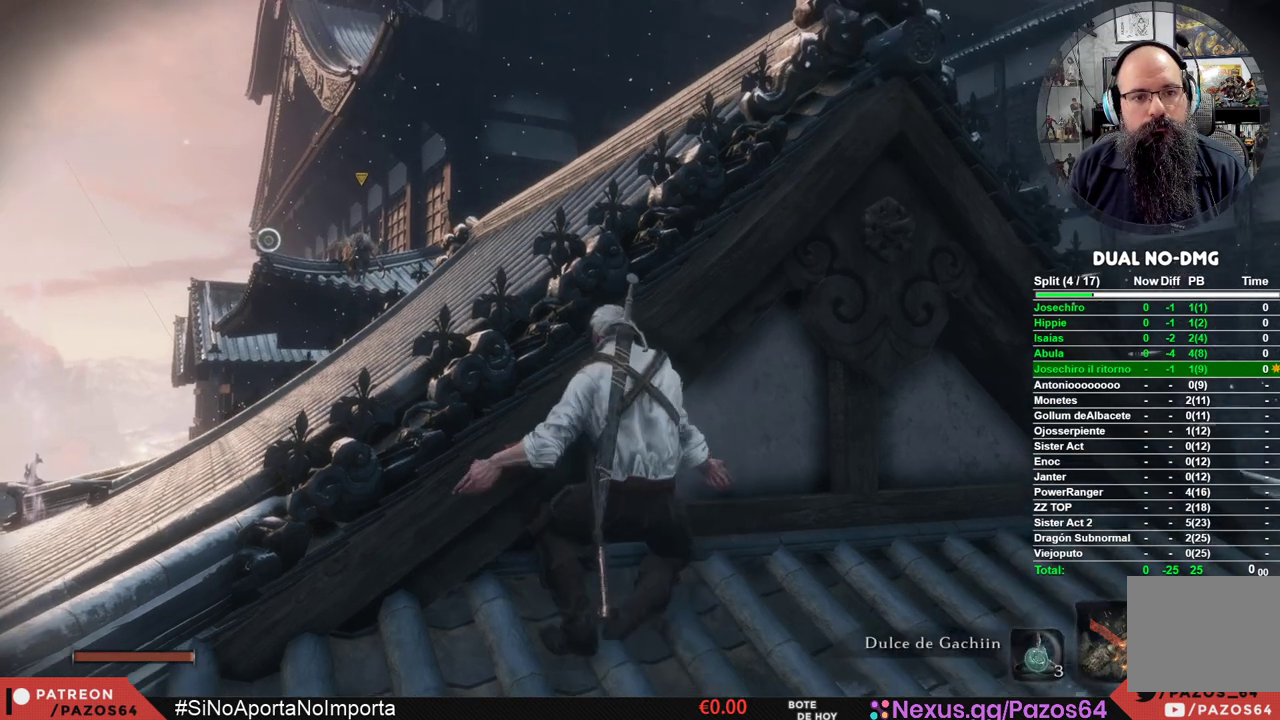
{"buttons": [], "left_stick": "center", "right_stick": "center", "events": []}
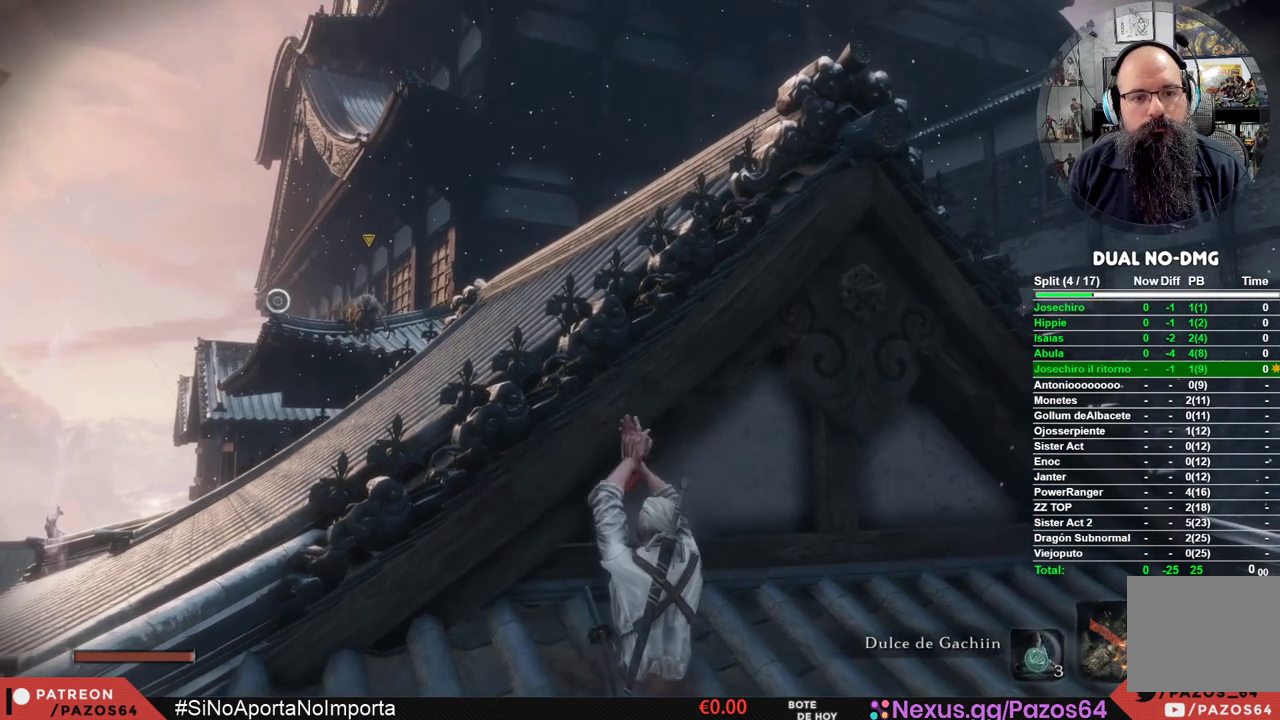
{"buttons": [], "left_stick": "center", "right_stick": "center", "events": []}
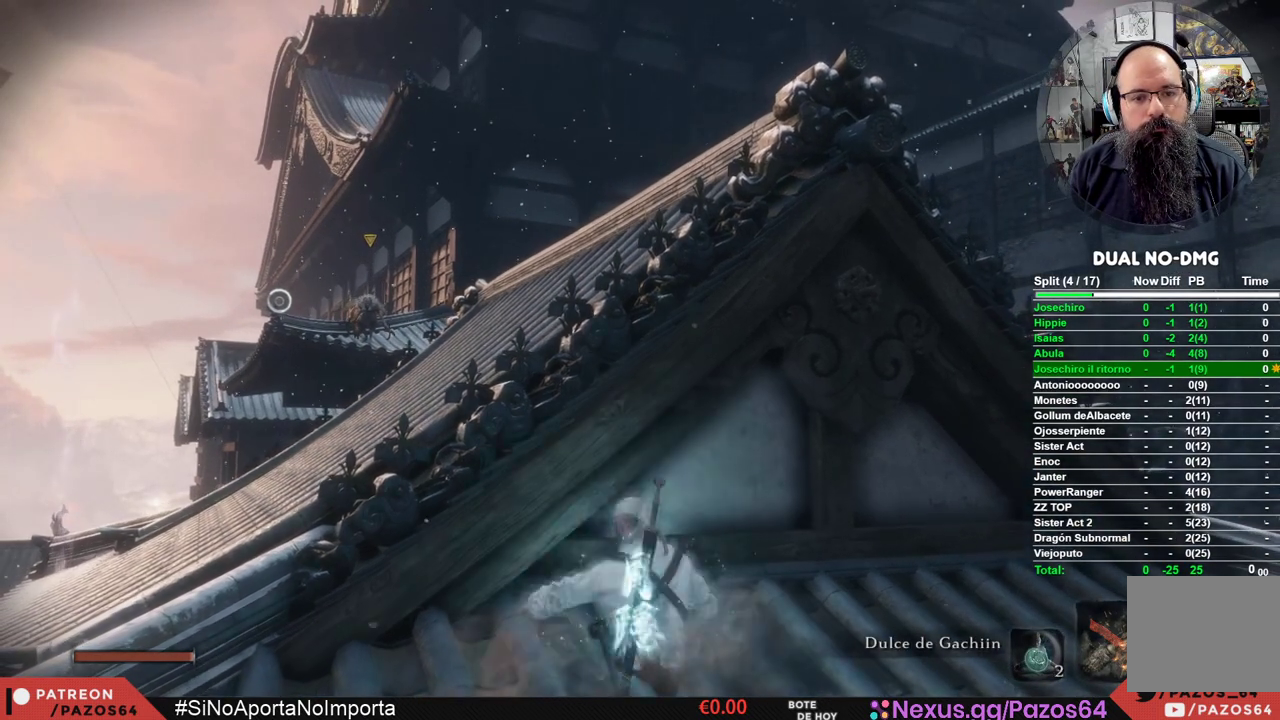
{"buttons": [], "left_stick": "center", "right_stick": "center", "events": []}
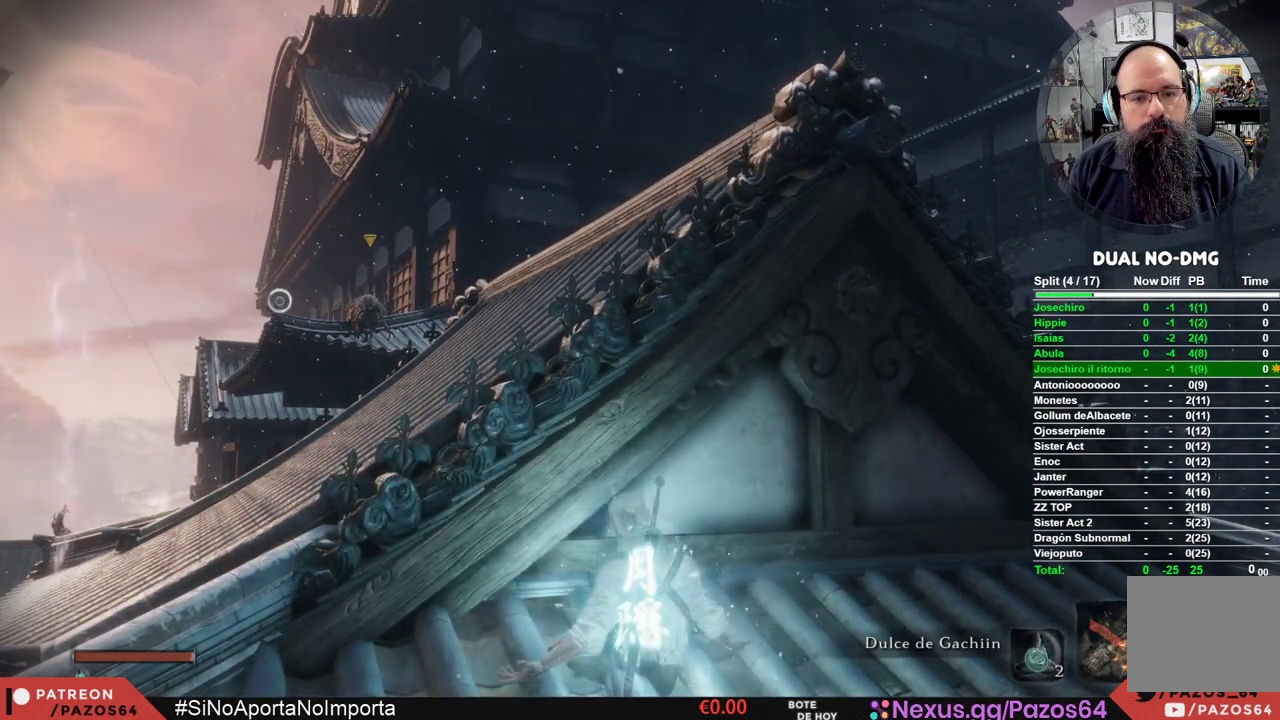
{"buttons": [], "left_stick": "center", "right_stick": "center", "events": []}
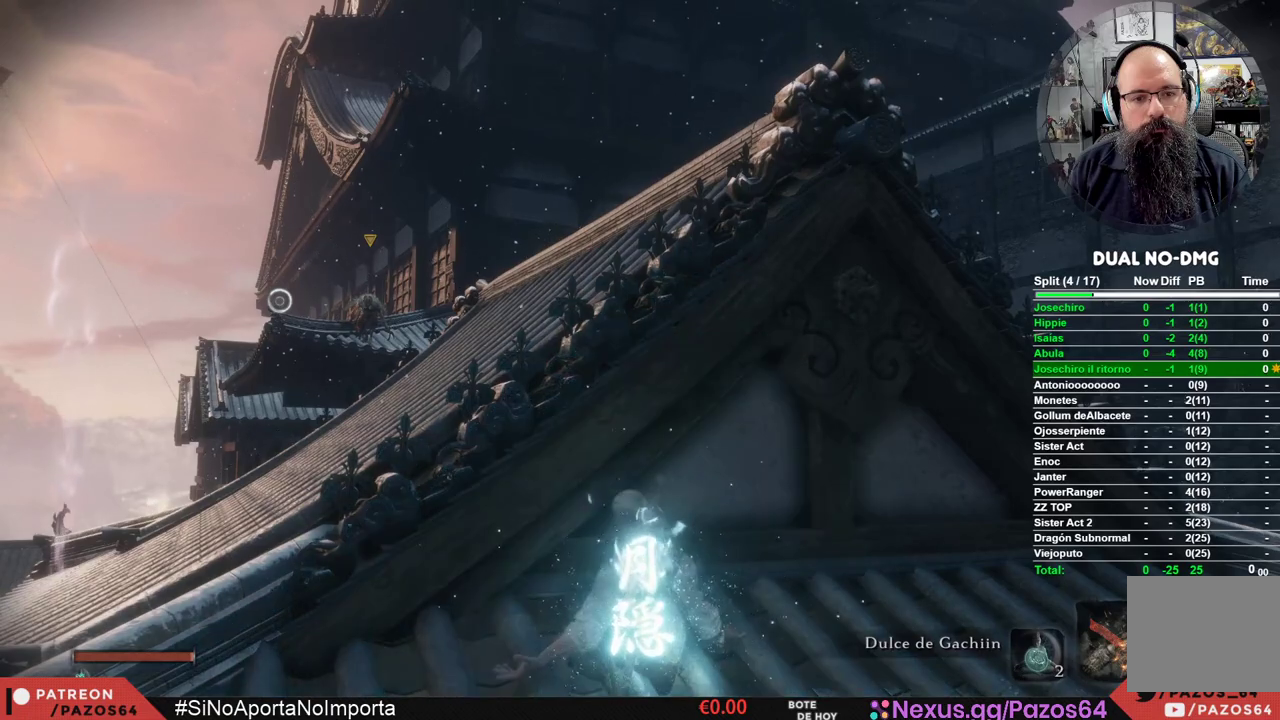
{"buttons": [], "left_stick": "center", "right_stick": "center", "events": []}
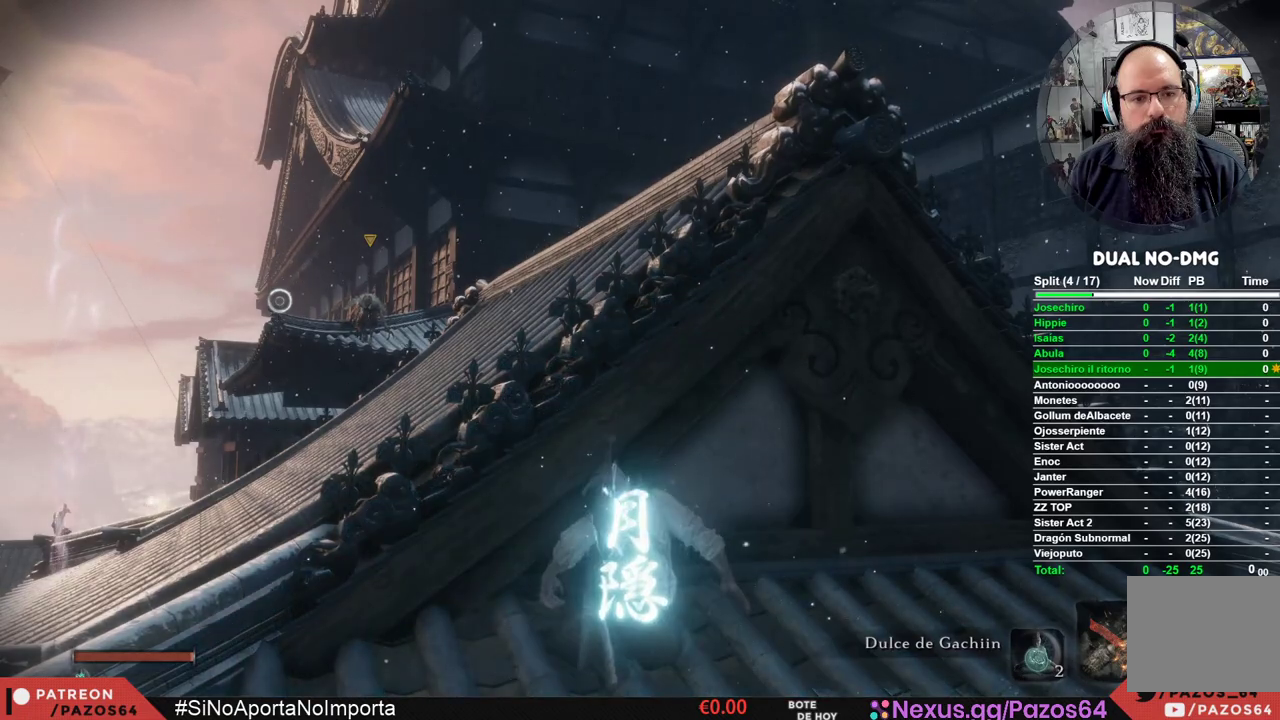
{"buttons": [], "left_stick": "center", "right_stick": "center", "events": []}
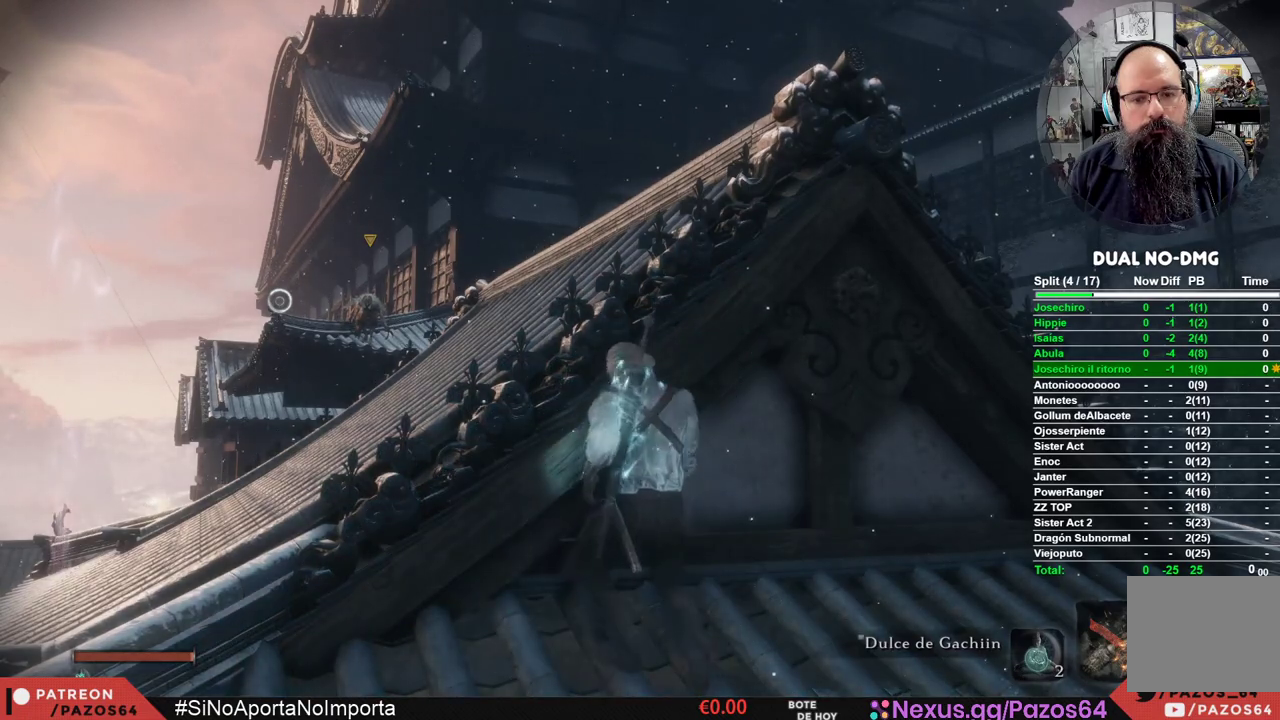
{"buttons": [], "left_stick": "center", "right_stick": "center", "events": []}
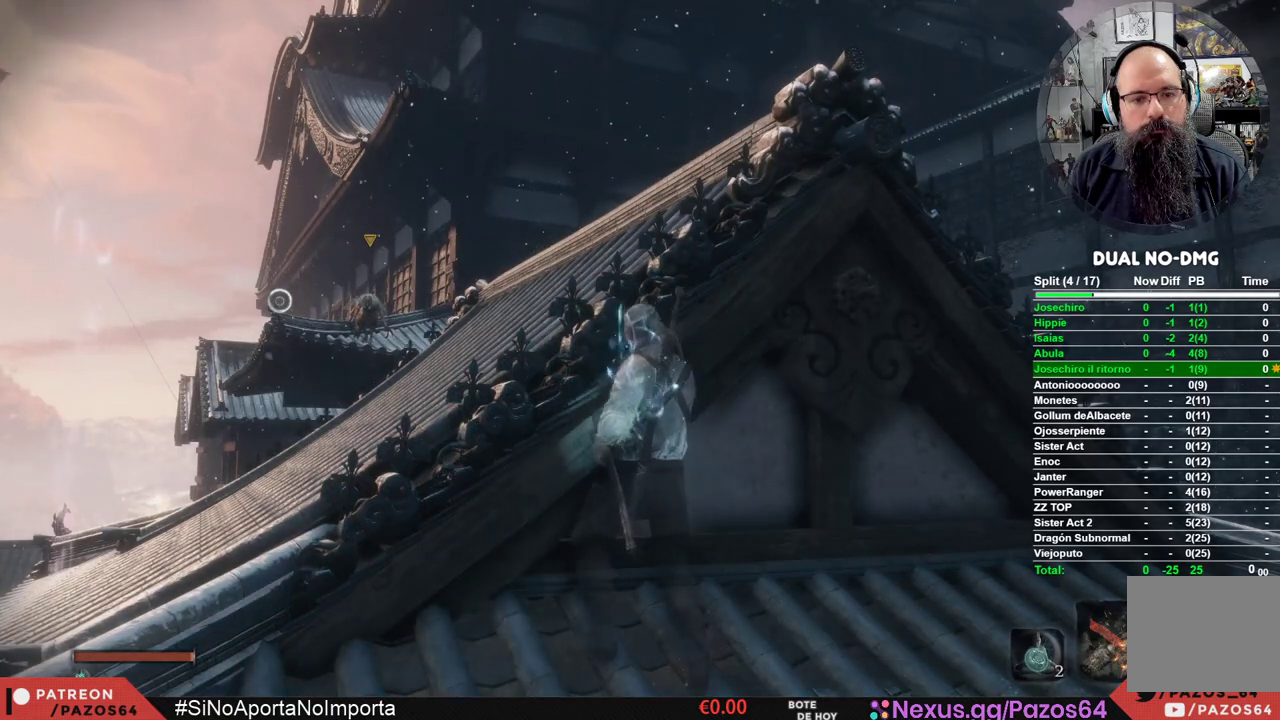
{"buttons": [], "left_stick": "center", "right_stick": "center", "events": []}
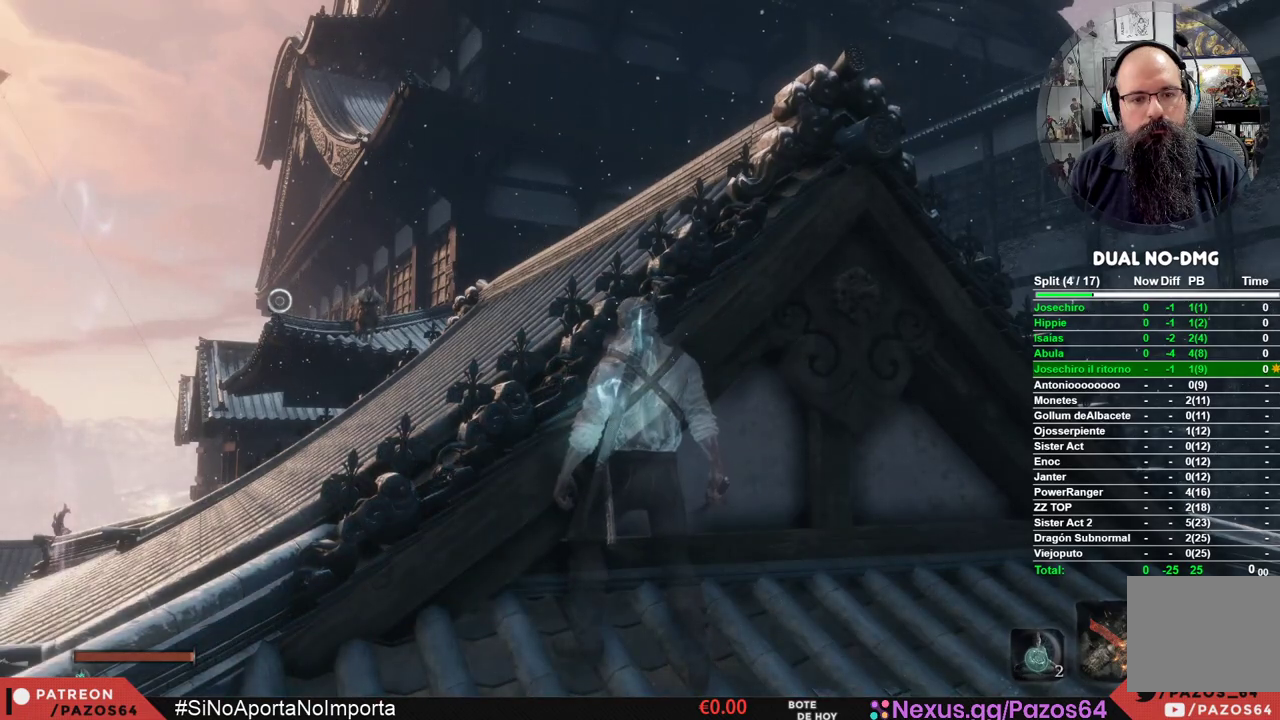
{"buttons": [], "left_stick": "left", "right_stick": "center", "events": [[183, "right_stick", "left"], [200, "left_stick", "left"], [350, "right_stick", "center"]]}
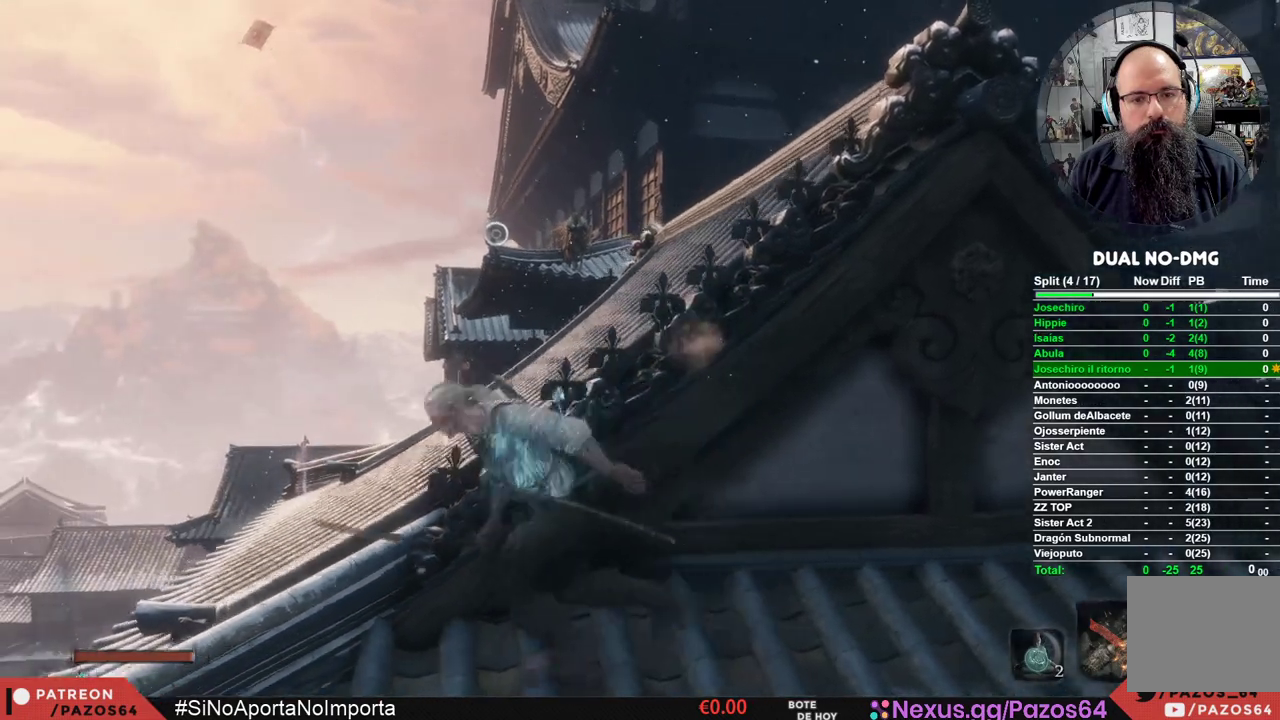
{"buttons": [], "left_stick": "up", "right_stick": "center", "events": [[183, "left_stick", "up-left"], [183, "right_stick", "down-right"], [283, "left_stick", "up"], [317, "right_stick", "center"]]}
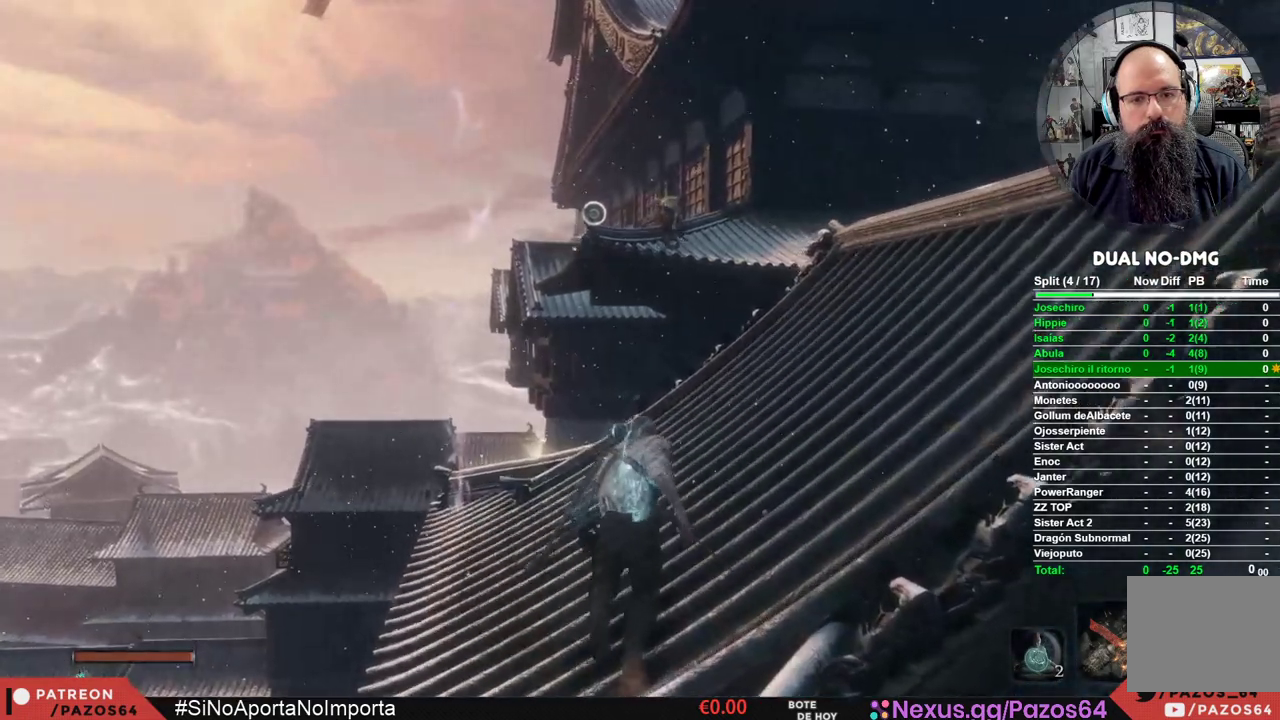
{"buttons": [], "left_stick": "up", "right_stick": "center", "events": []}
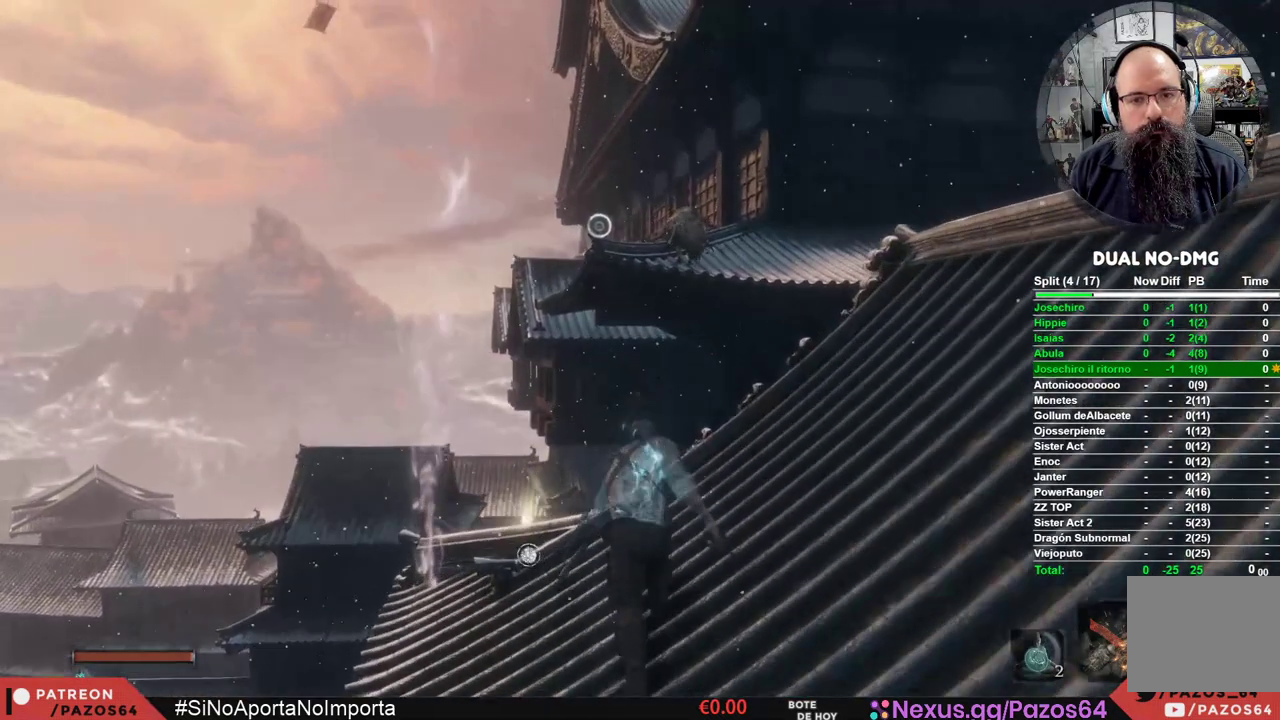
{"buttons": [], "left_stick": "up", "right_stick": "center", "events": []}
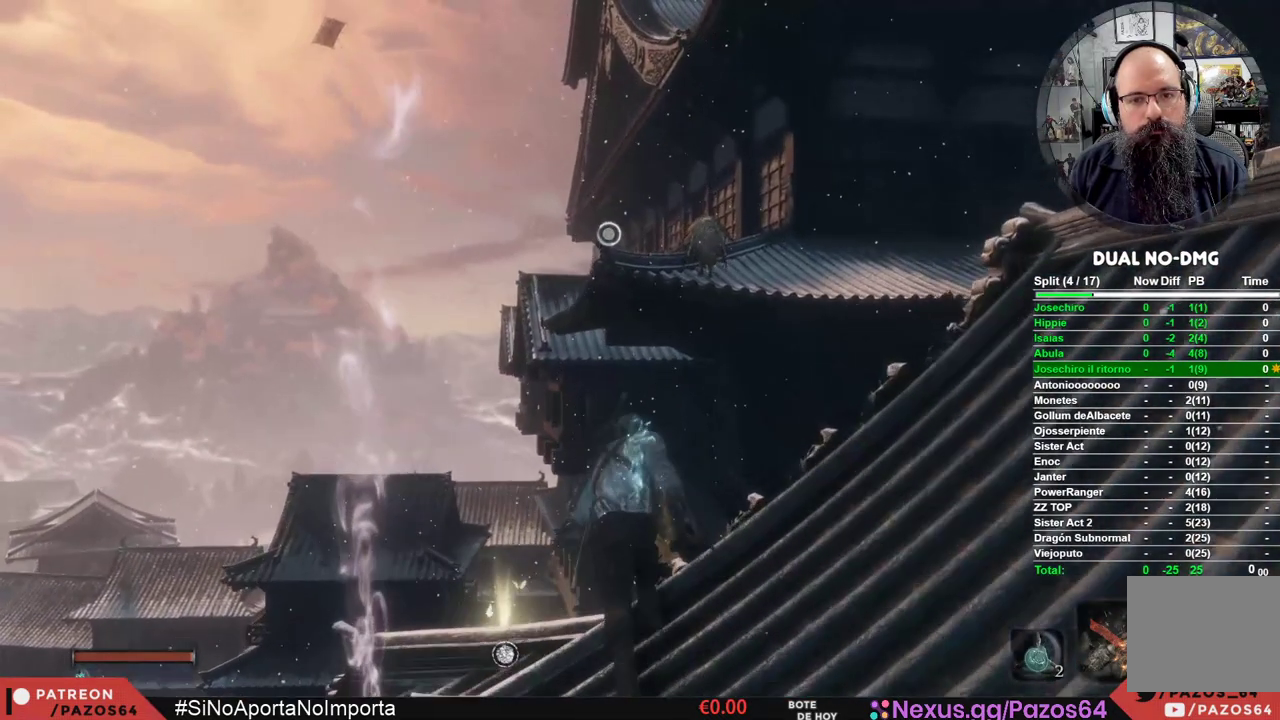
{"buttons": ["A"], "left_stick": "up", "right_stick": "center", "events": [[117, "A", "down"]]}
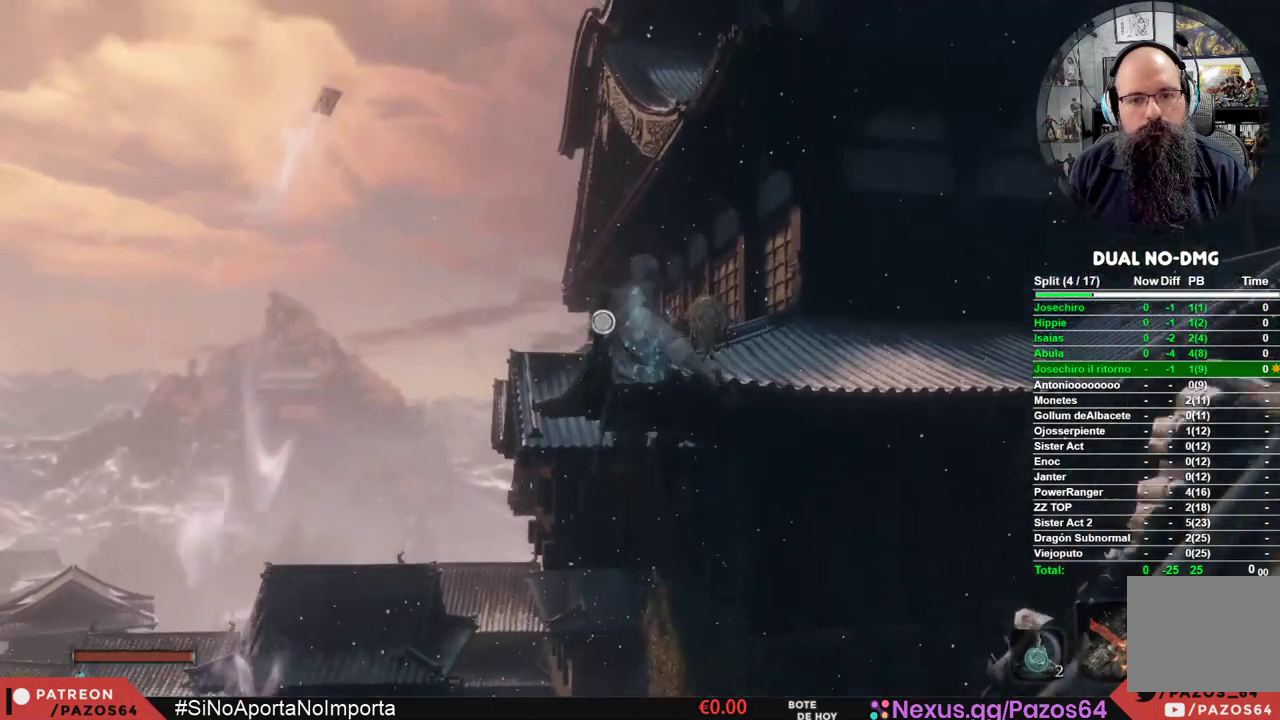
{"buttons": ["A", "L2"], "left_stick": "up", "right_stick": "center", "events": [[317, "L2", "down"]]}
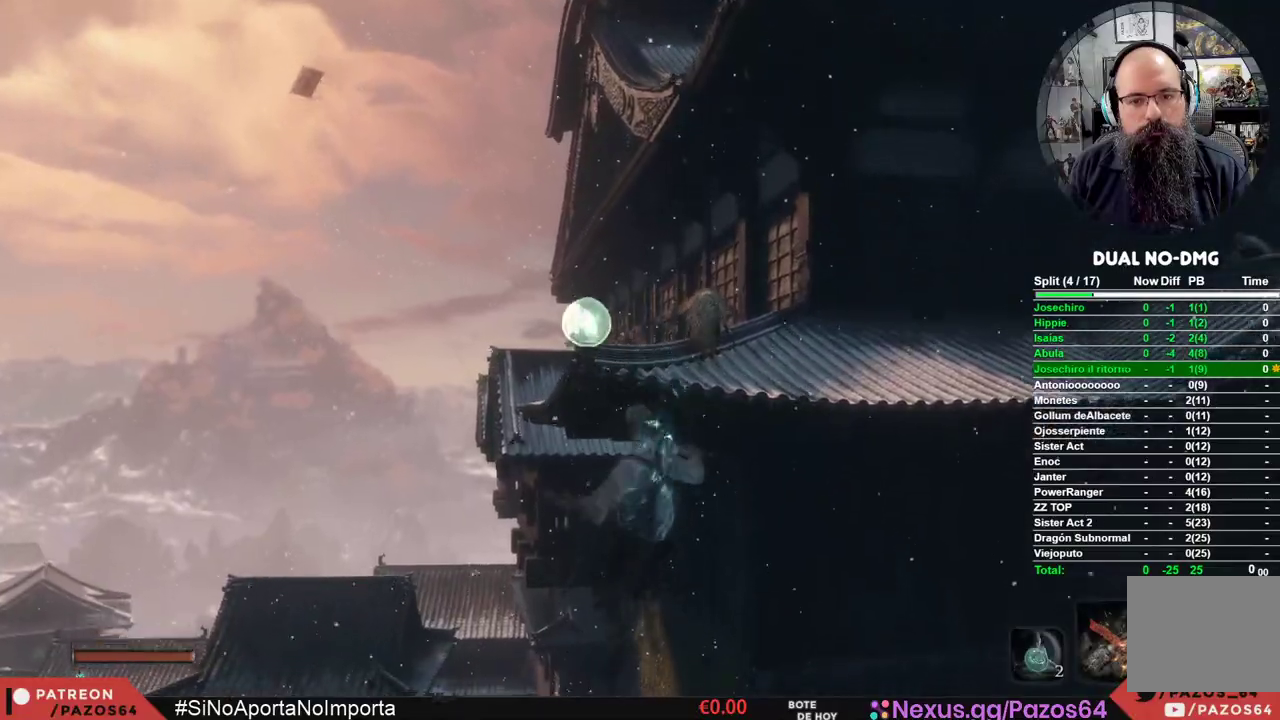
{"buttons": [], "left_stick": "up", "right_stick": "center", "events": [[17, "A", "up"], [150, "L2", "up"]]}
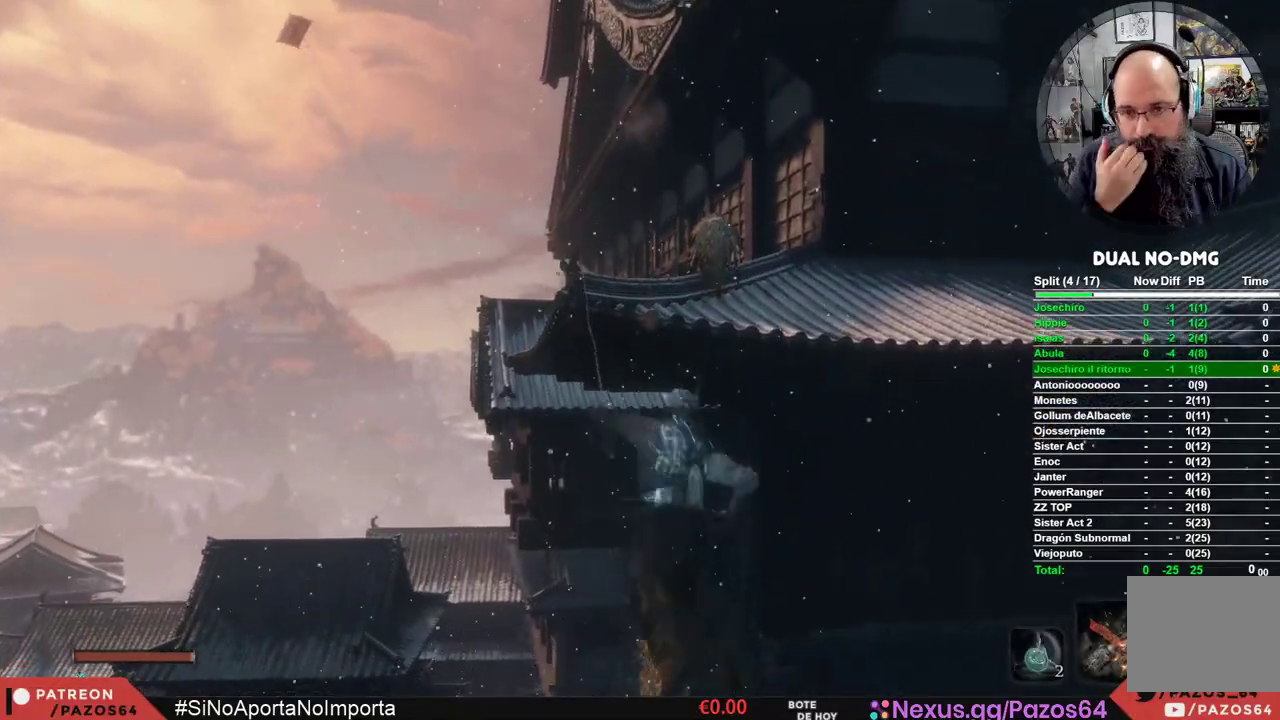
{"buttons": [], "left_stick": "up-right", "right_stick": "center", "events": [[450, "left_stick", "up-right"]]}
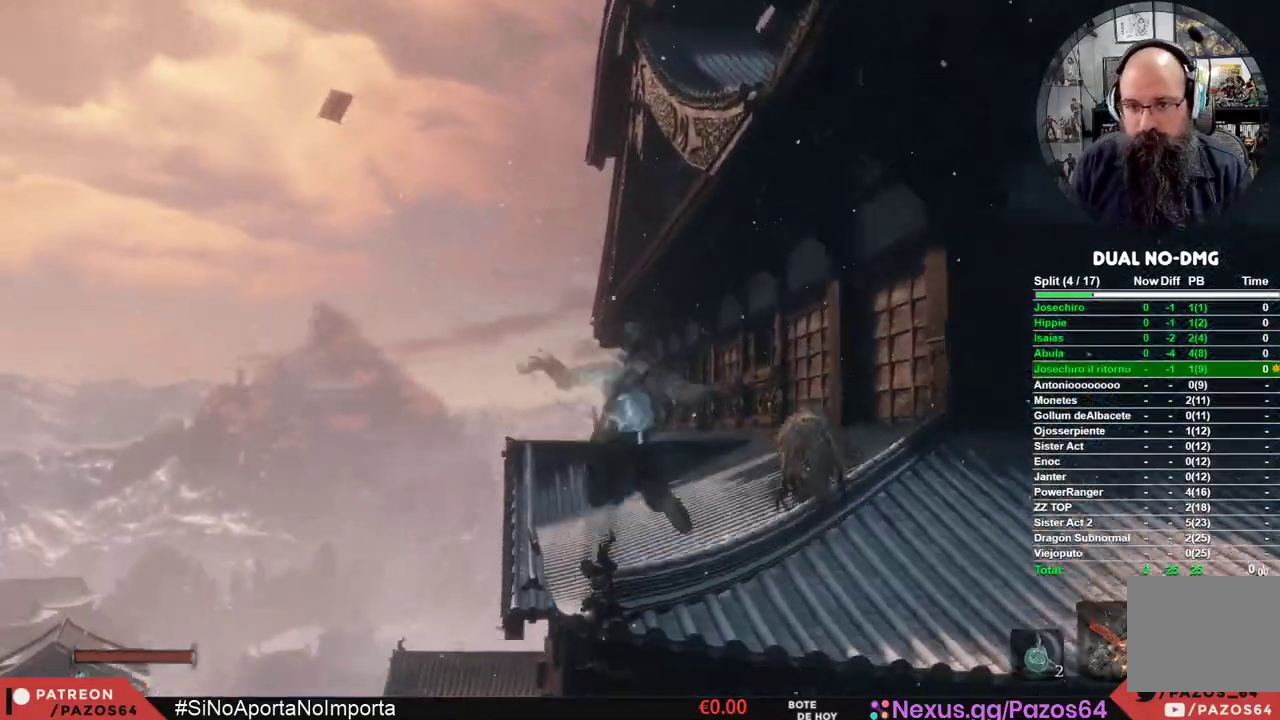
{"buttons": [], "left_stick": "up-right", "right_stick": "center", "events": [[317, "R3", "down"], [450, "R3", "up"]]}
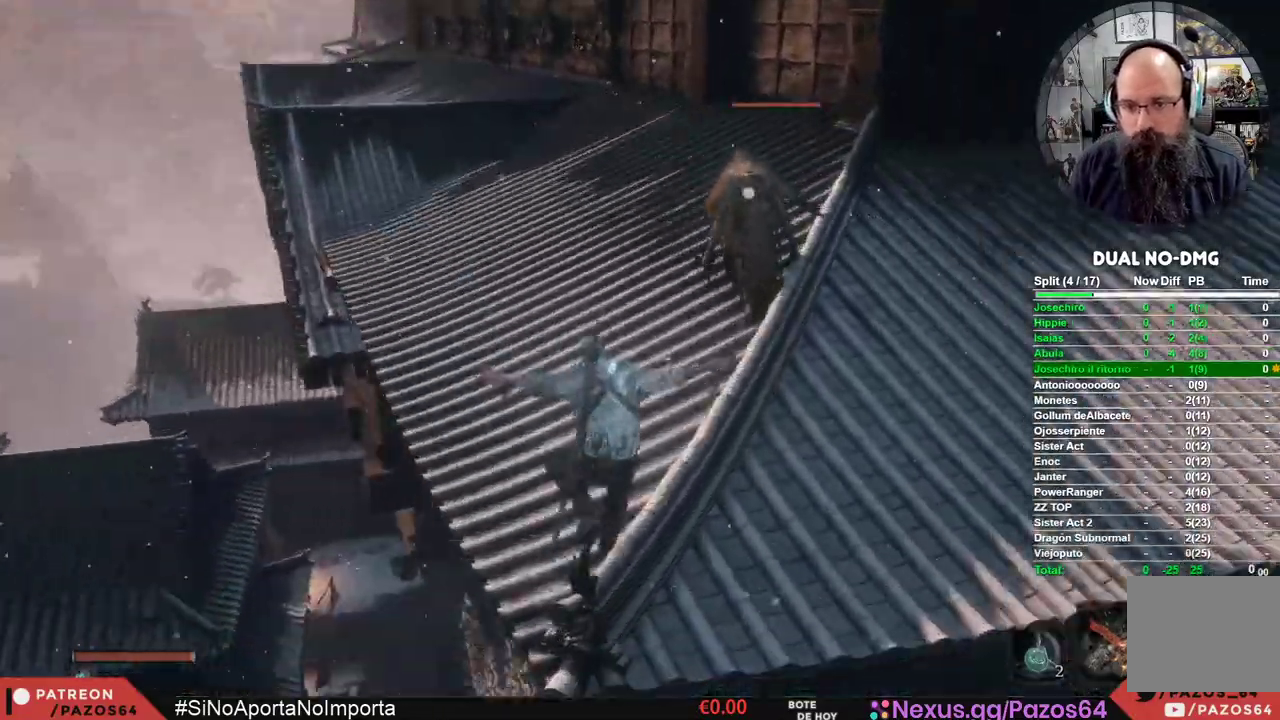
{"buttons": [], "left_stick": "up", "right_stick": "center", "events": [[217, "left_stick", "up"]]}
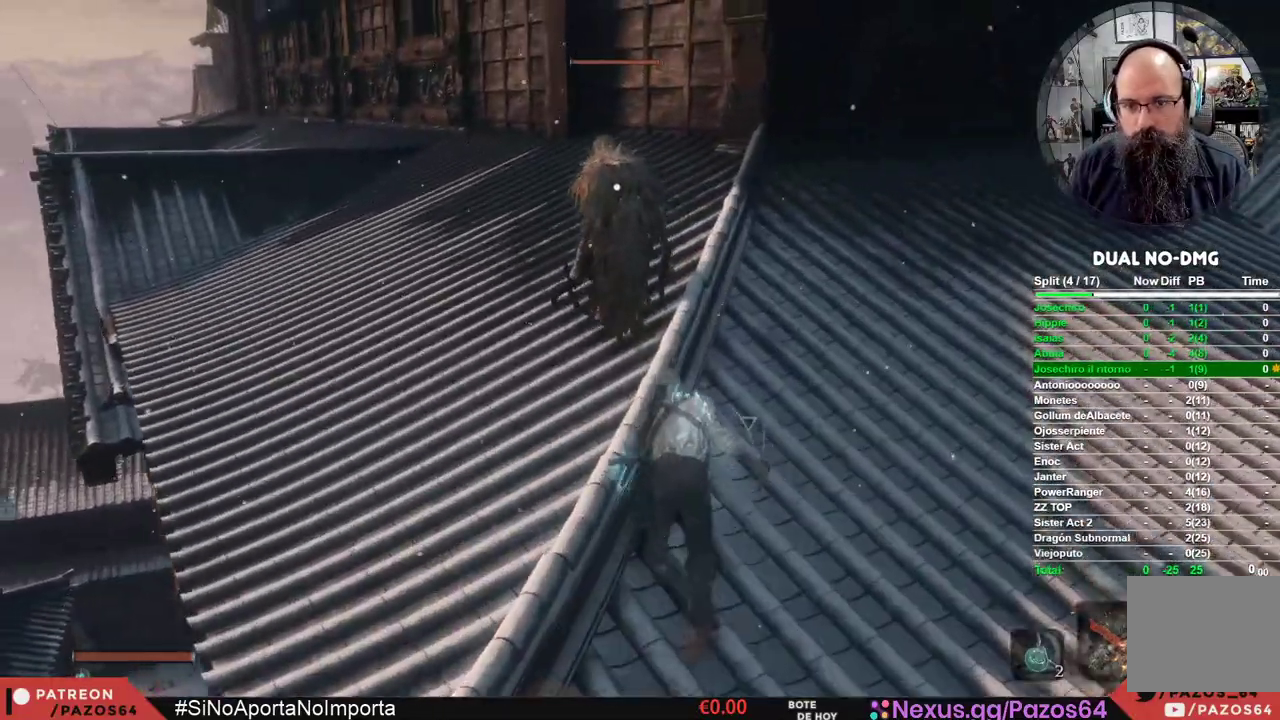
{"buttons": ["R1"], "left_stick": "up", "right_stick": "center", "events": [[500, "R1", "down"]]}
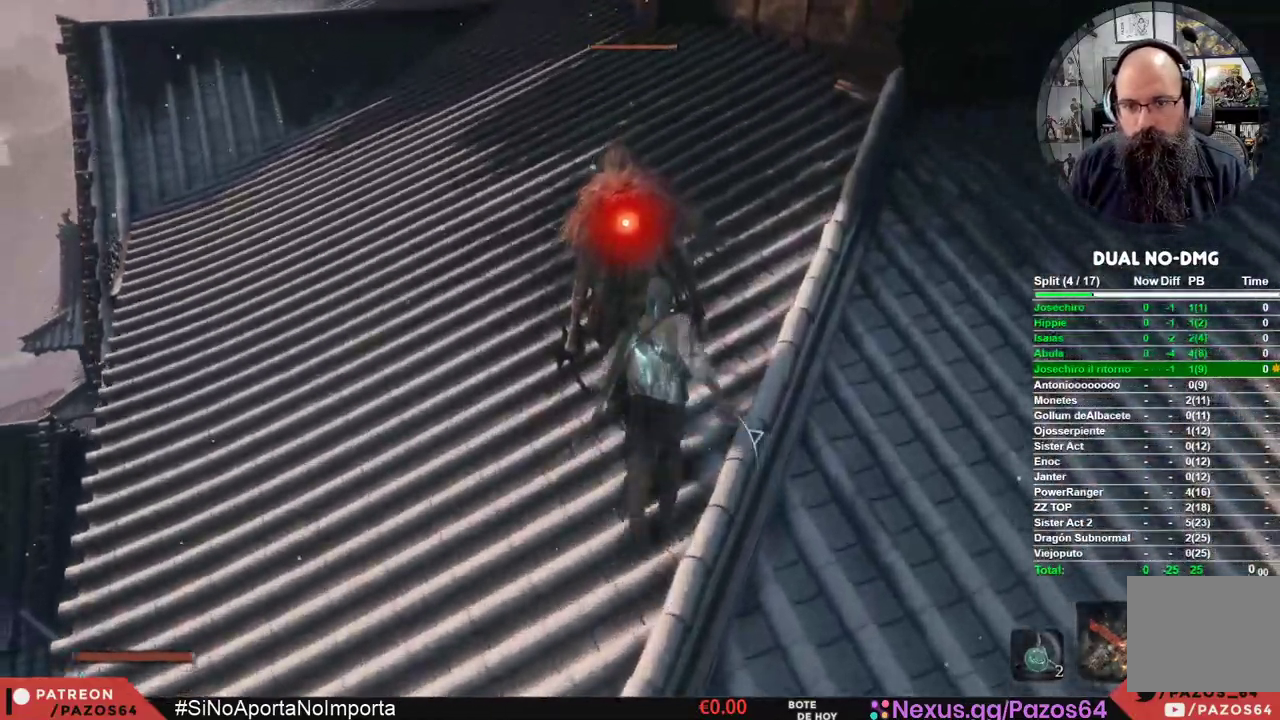
{"buttons": ["R1"], "left_stick": "up", "right_stick": "center", "events": []}
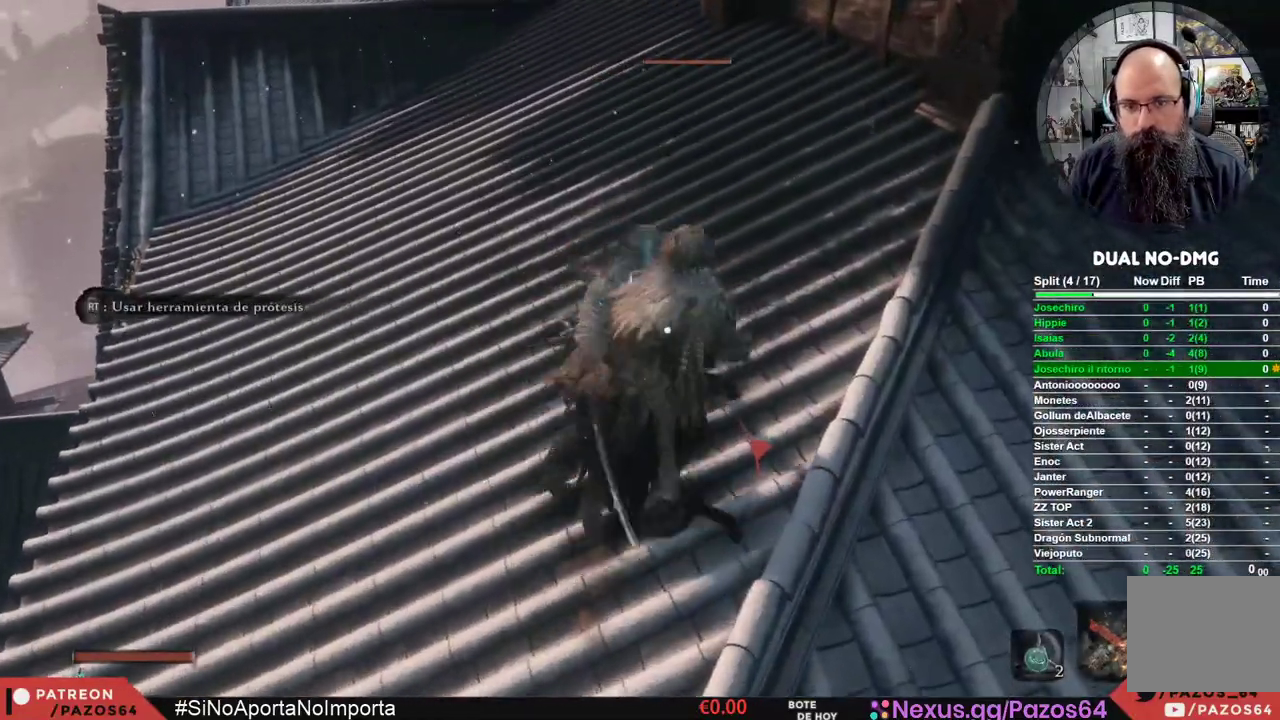
{"buttons": [], "left_stick": "center", "right_stick": "center", "events": [[100, "left_stick", "center"], [133, "R1", "up"], [300, "right_stick", "left"], [433, "right_stick", "center"]]}
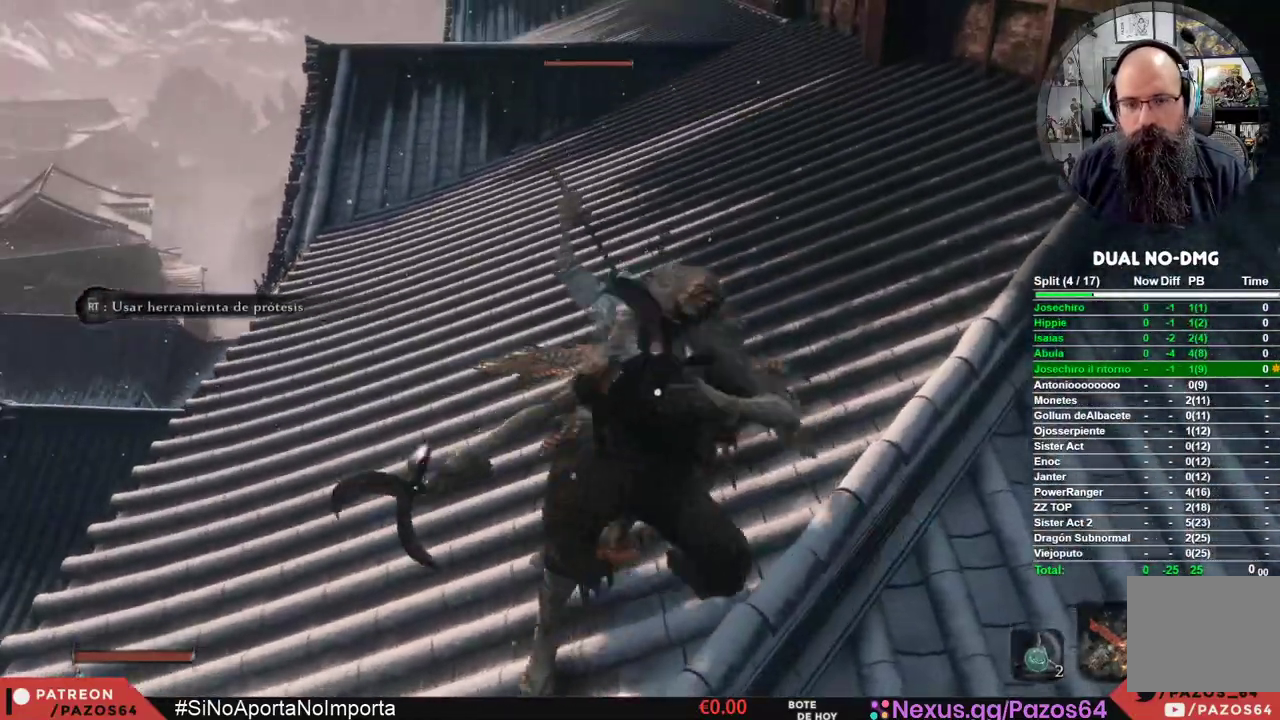
{"buttons": [], "left_stick": "center", "right_stick": "left", "events": [[317, "L2", "down"], [367, "L2", "up"], [483, "right_stick", "left"]]}
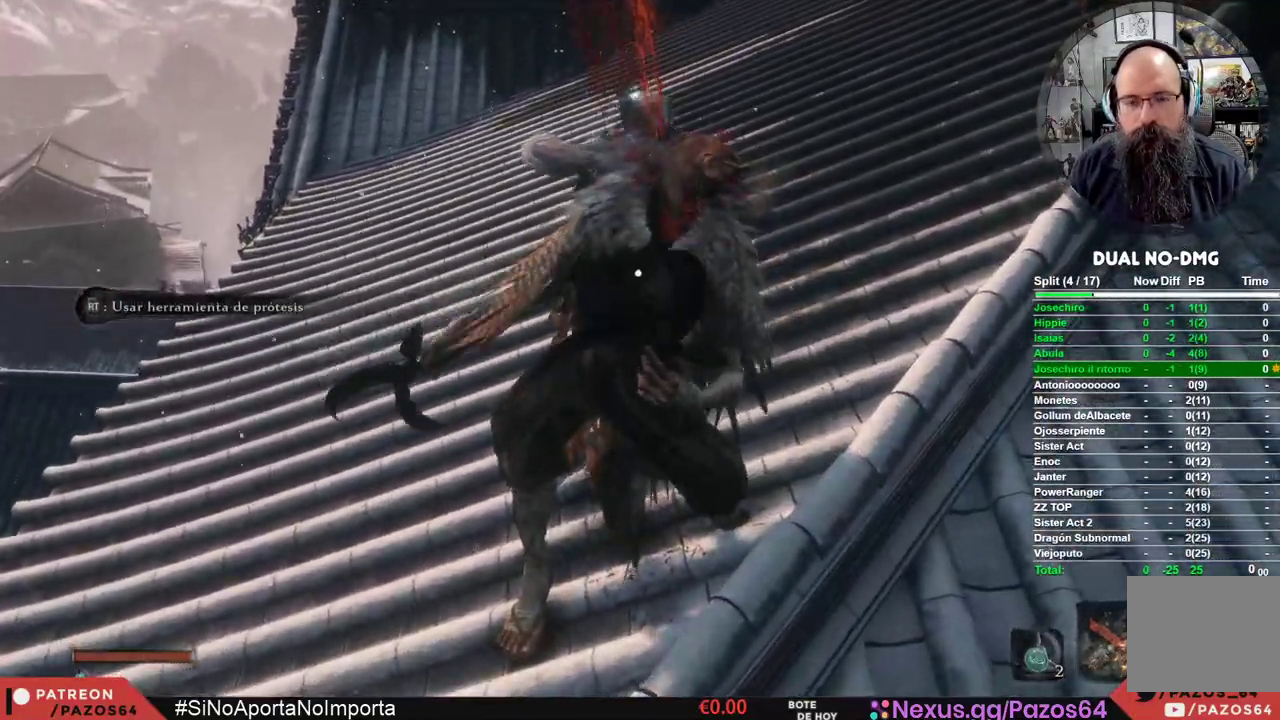
{"buttons": [], "left_stick": "center", "right_stick": "center", "events": [[117, "right_stick", "center"], [367, "L3", "down"], [483, "L3", "up"]]}
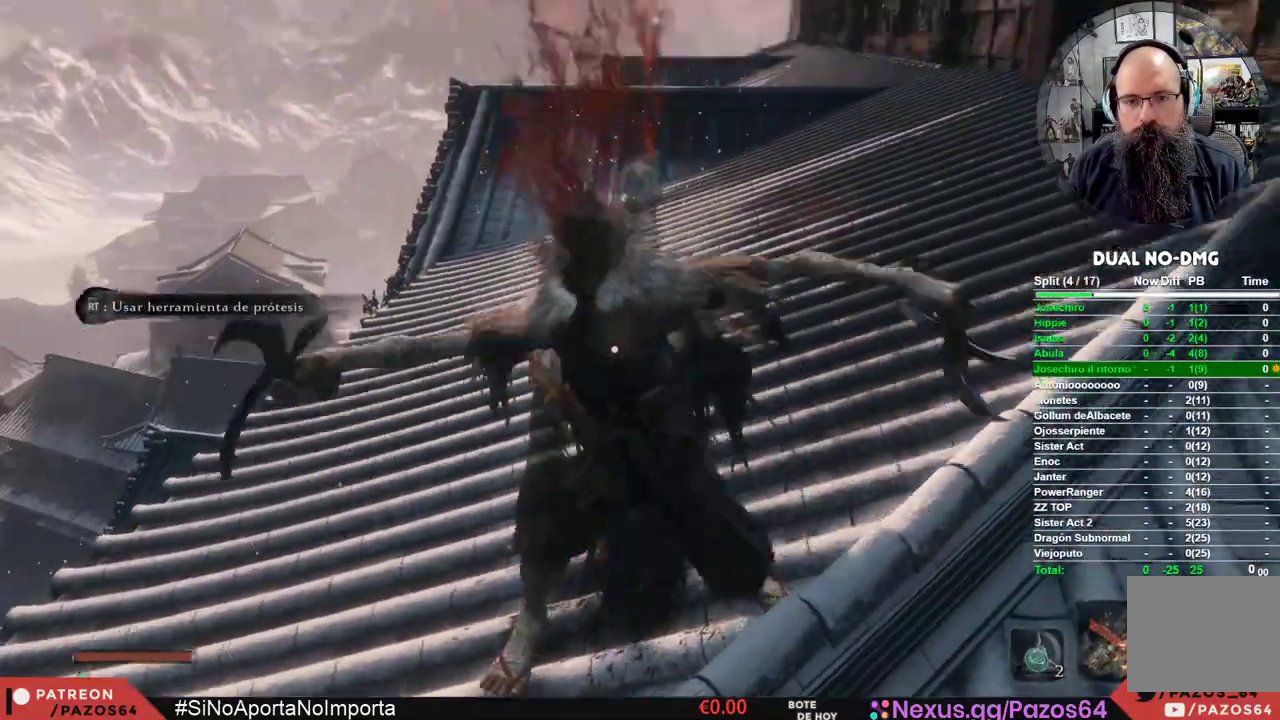
{"buttons": [], "left_stick": "up", "right_stick": "center", "events": [[150, "R3", "down"], [233, "R3", "up"], [367, "left_stick", "up-left"], [467, "left_stick", "up"]]}
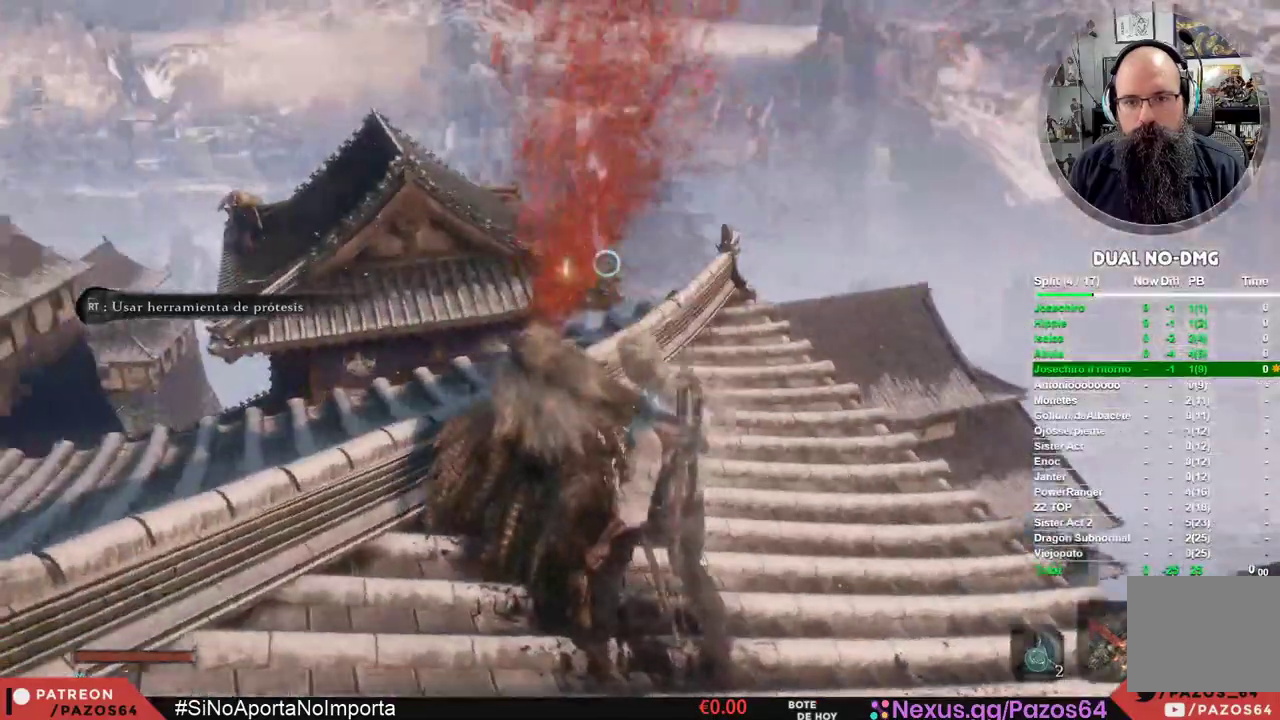
{"buttons": [], "left_stick": "down-right", "right_stick": "right", "events": [[50, "left_stick", "right"], [250, "right_stick", "right"], [283, "left_stick", "down-right"]]}
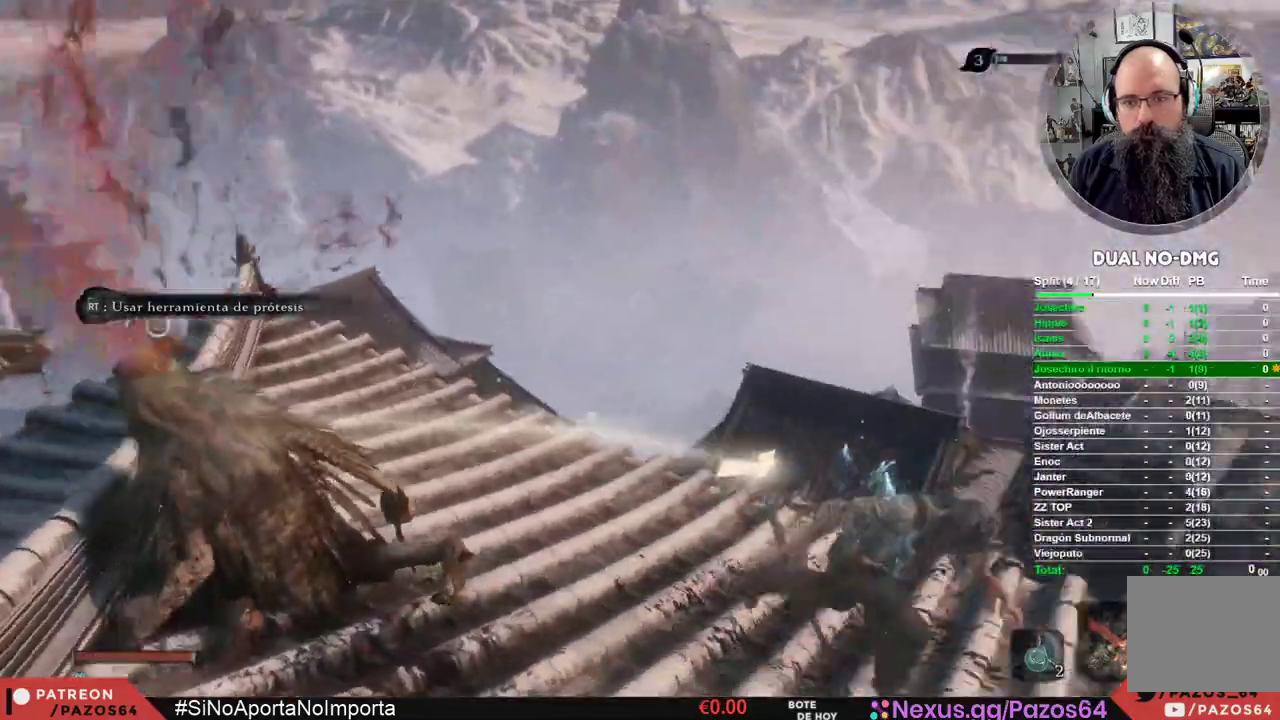
{"buttons": ["B"], "left_stick": "up-right", "right_stick": "center", "events": [[50, "left_stick", "right"], [283, "left_stick", "up-right"], [333, "right_stick", "center"], [417, "B", "down"]]}